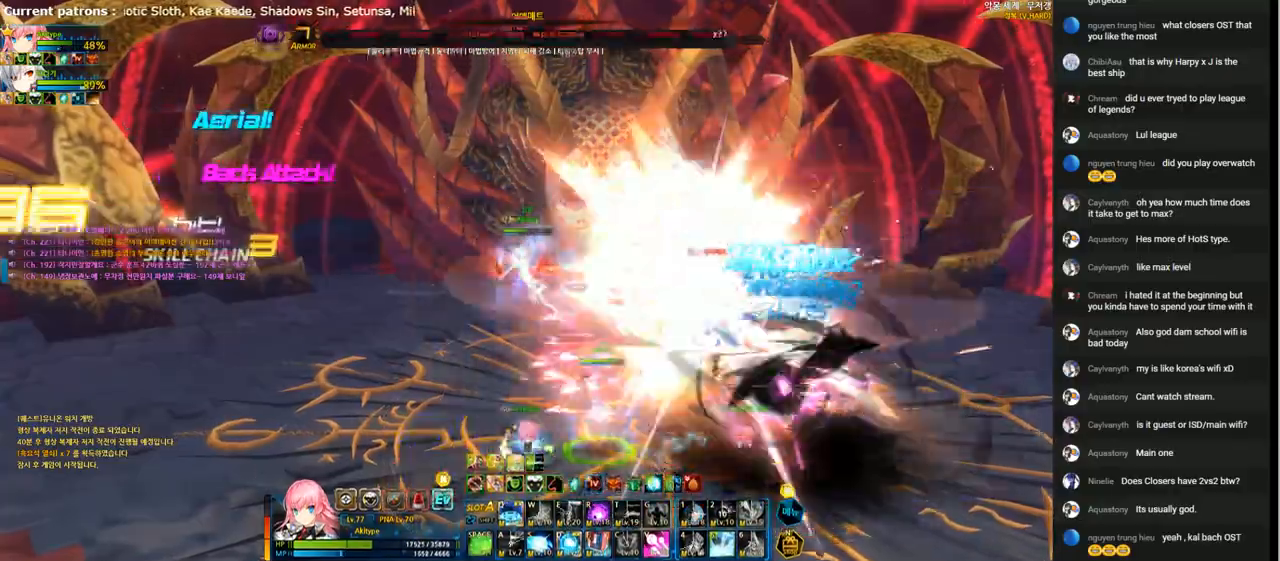
Gameplay with keyboard; each line is a JSON object with the keys held at the frame after it. "events" lists presses ("down") and releases ("up") of "1", "2", "3", "4", "5", "6", "a", "c", "d", "down", "e", "f", "g", "left", "q", "r", "right", "s", "shift", "space", "t", "up", "v", "w", "x" and "z" between this image and that frame as [ms after this image, input, new state], when the widget could be followed in between. No other keys are recorded. Mouse input is not recorded.
{"keys": ["1", "right"], "events": [[133, "1", "down"], [200, "1", "up"], [300, "1", "down"], [300, "right", "down"], [333, "left", "up"], [367, "1", "up"], [467, "1", "down"]]}
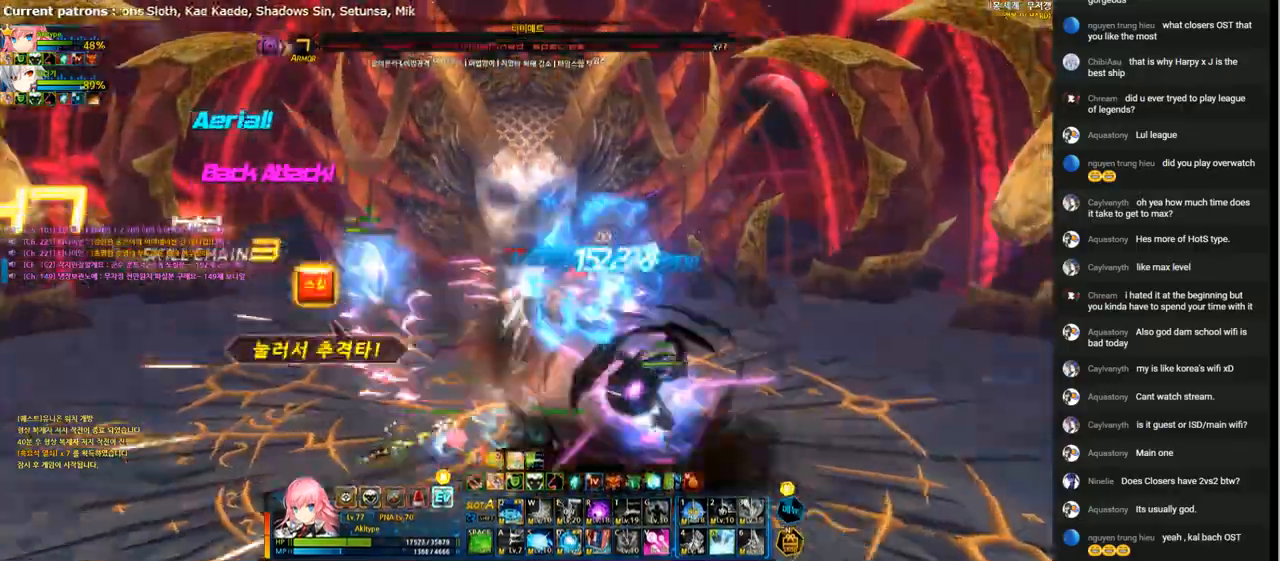
{"keys": ["left", "r"], "events": [[33, "1", "up"], [100, "1", "down"], [200, "1", "up"], [333, "right", "up"], [367, "left", "down"], [500, "r", "down"]]}
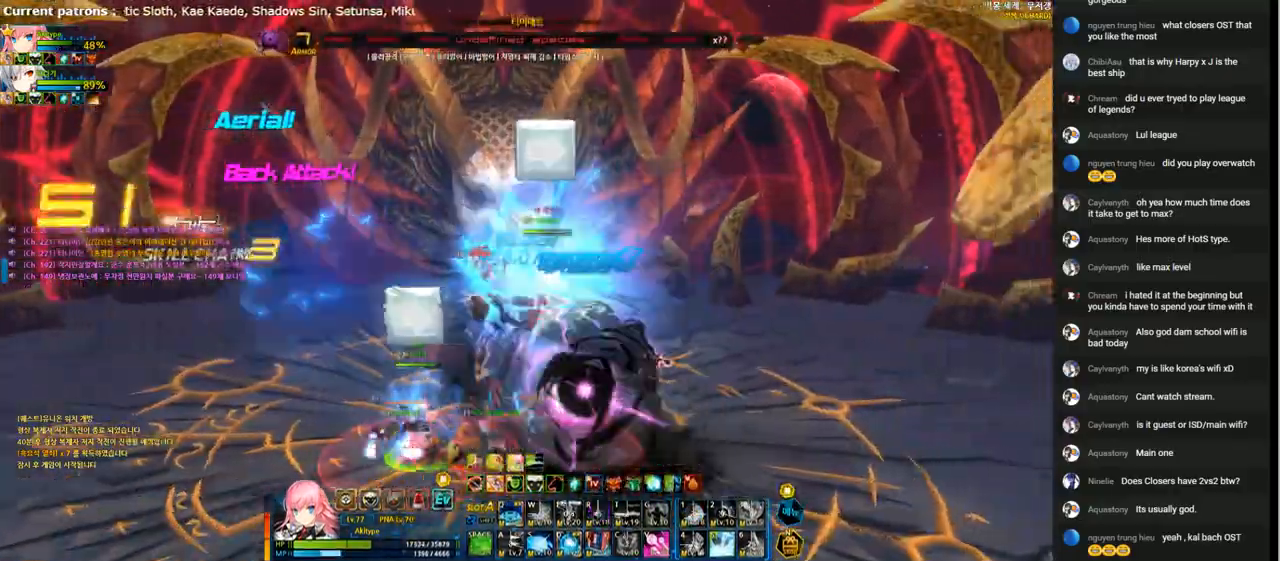
{"keys": ["left"], "events": [[67, "r", "up"], [167, "r", "down"], [233, "r", "up"], [333, "r", "down"], [433, "r", "up"]]}
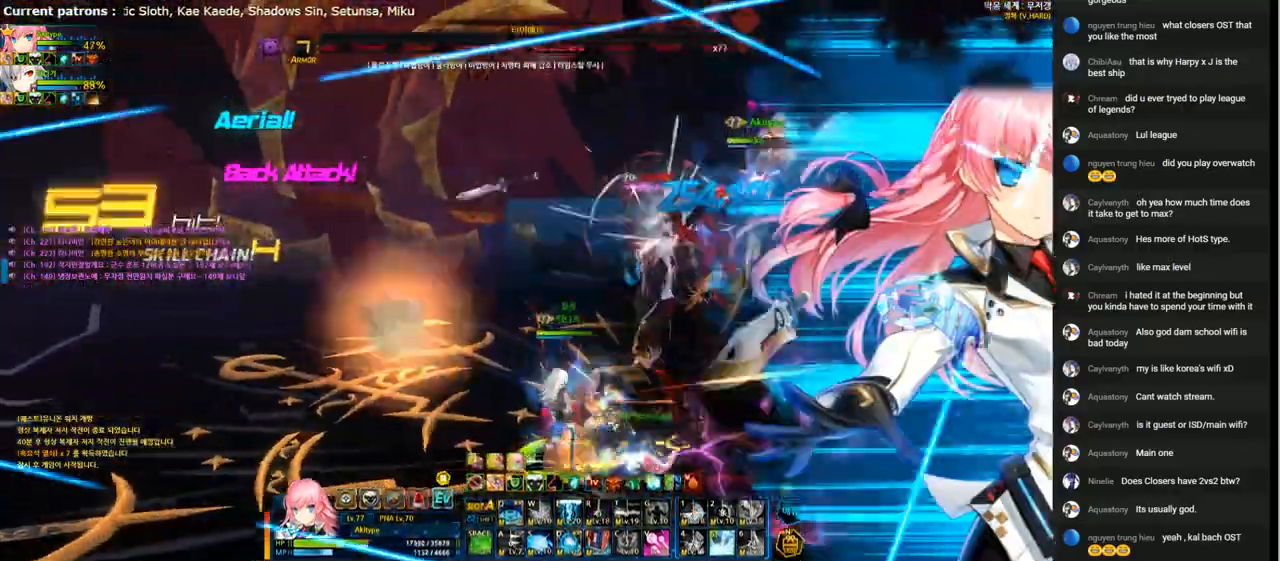
{"keys": [], "events": [[33, "5", "down"], [67, "left", "up"], [100, "5", "up"], [200, "r", "down"], [267, "r", "up"], [367, "r", "down"], [467, "r", "up"]]}
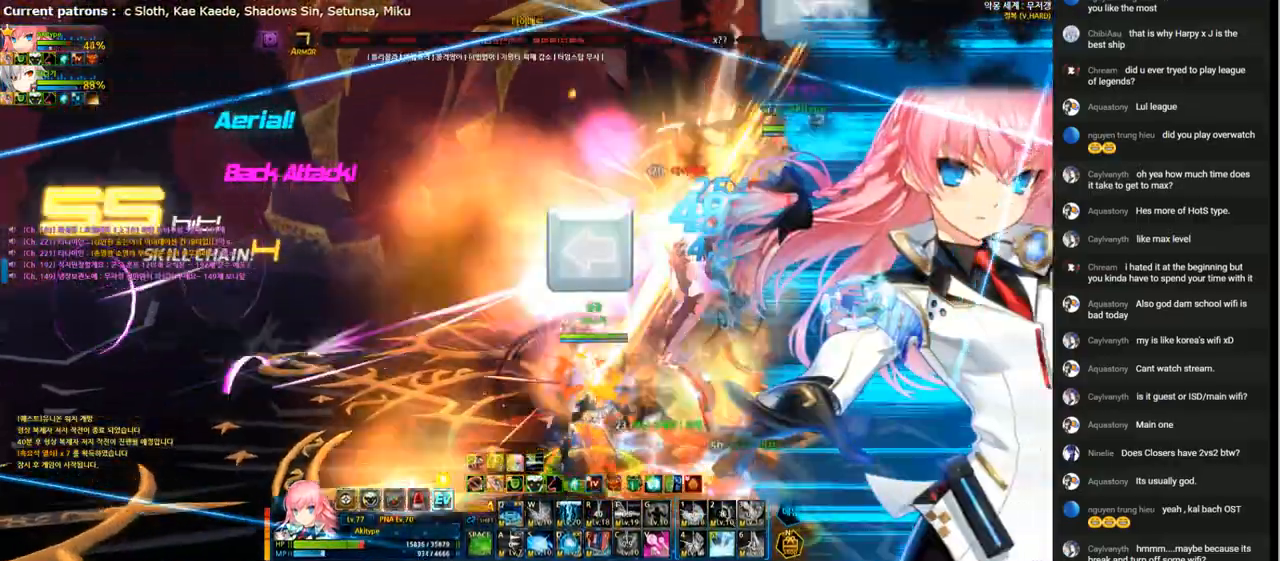
{"keys": ["r"], "events": [[33, "r", "down"], [100, "r", "up"], [200, "r", "down"], [267, "r", "up"], [367, "r", "down"], [433, "r", "up"], [500, "r", "down"]]}
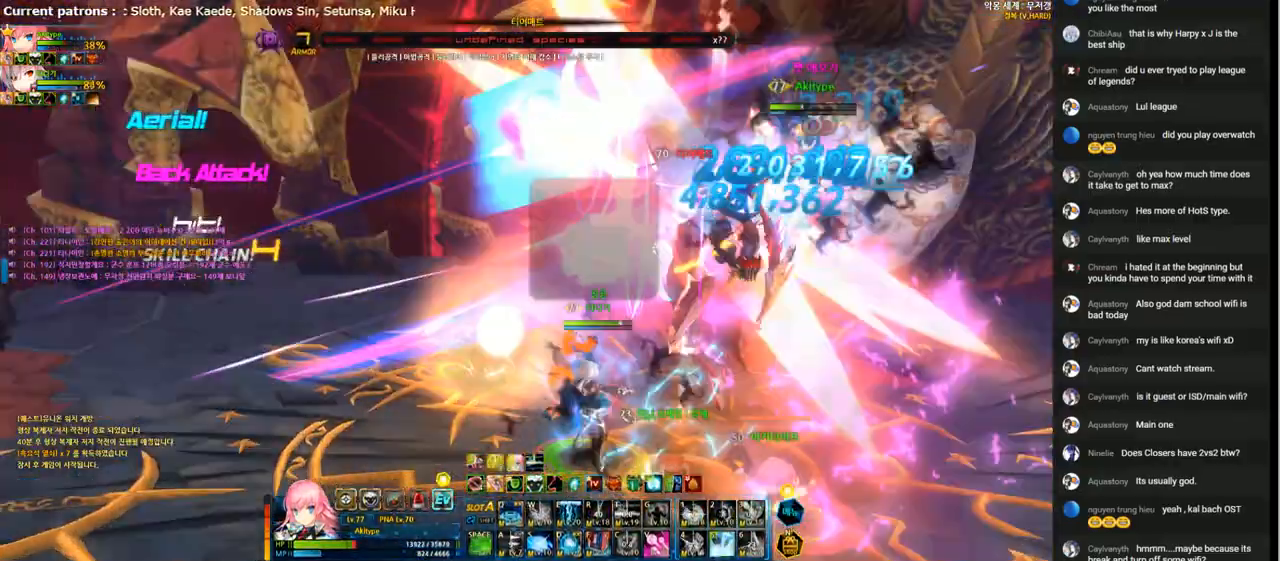
{"keys": ["r"], "events": [[67, "r", "up"], [167, "r", "down"], [233, "r", "up"], [333, "r", "down"], [400, "r", "up"], [500, "r", "down"]]}
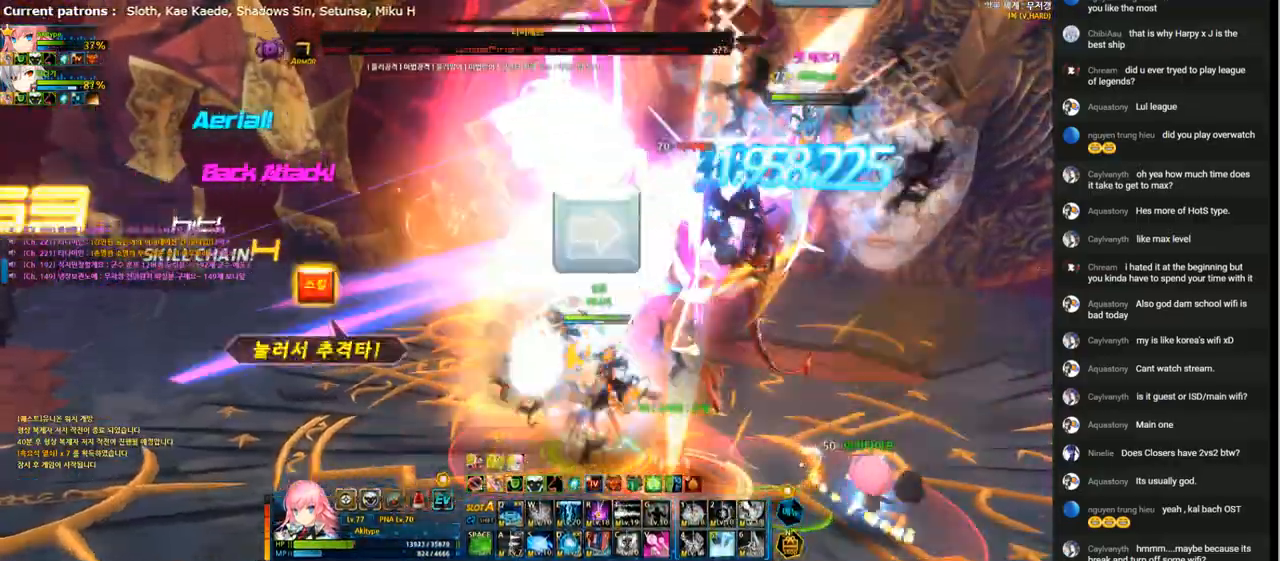
{"keys": ["r"], "events": [[67, "r", "up"], [167, "r", "down"], [267, "r", "up"], [333, "r", "down"], [433, "r", "up"], [500, "r", "down"]]}
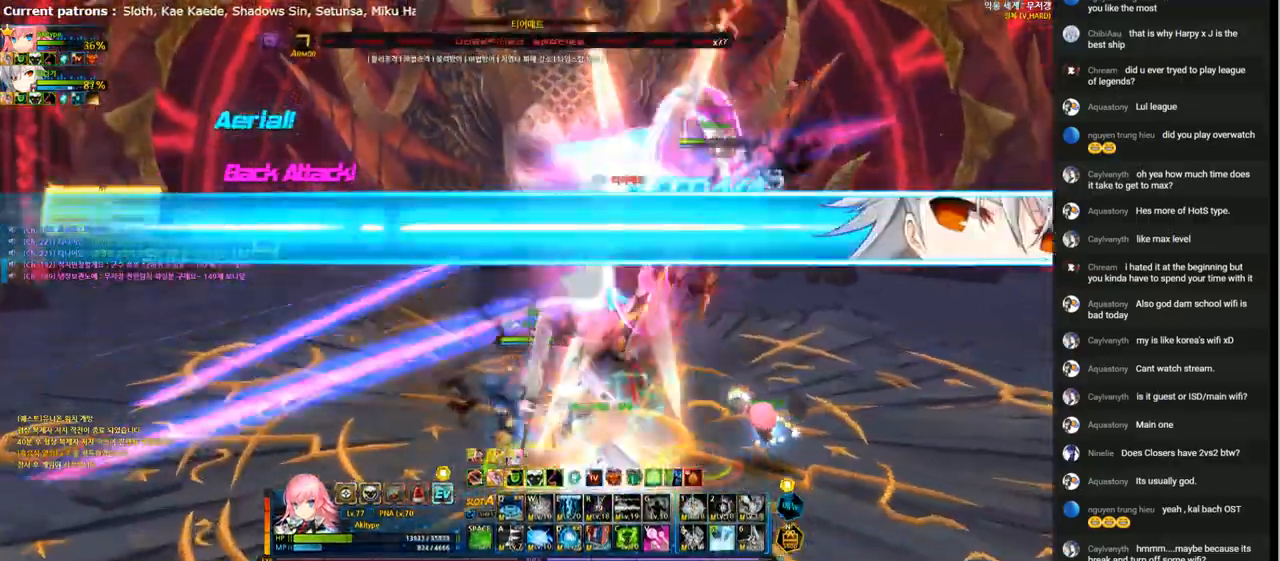
{"keys": ["shift"], "events": [[100, "r", "up"], [167, "r", "down"], [267, "r", "up"], [367, "r", "down"], [433, "r", "up"], [500, "shift", "down"]]}
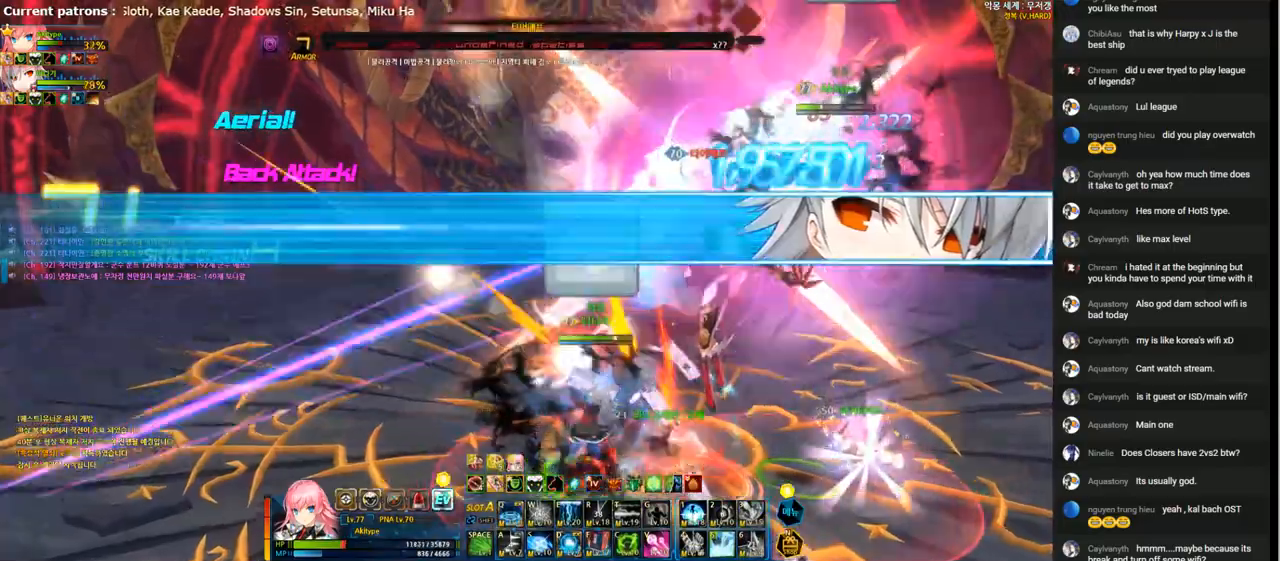
{"keys": ["f"], "events": [[100, "shift", "up"], [200, "a", "down"], [300, "s", "down"], [333, "a", "up"], [400, "d", "down"], [433, "s", "up"], [467, "d", "up"], [500, "f", "down"]]}
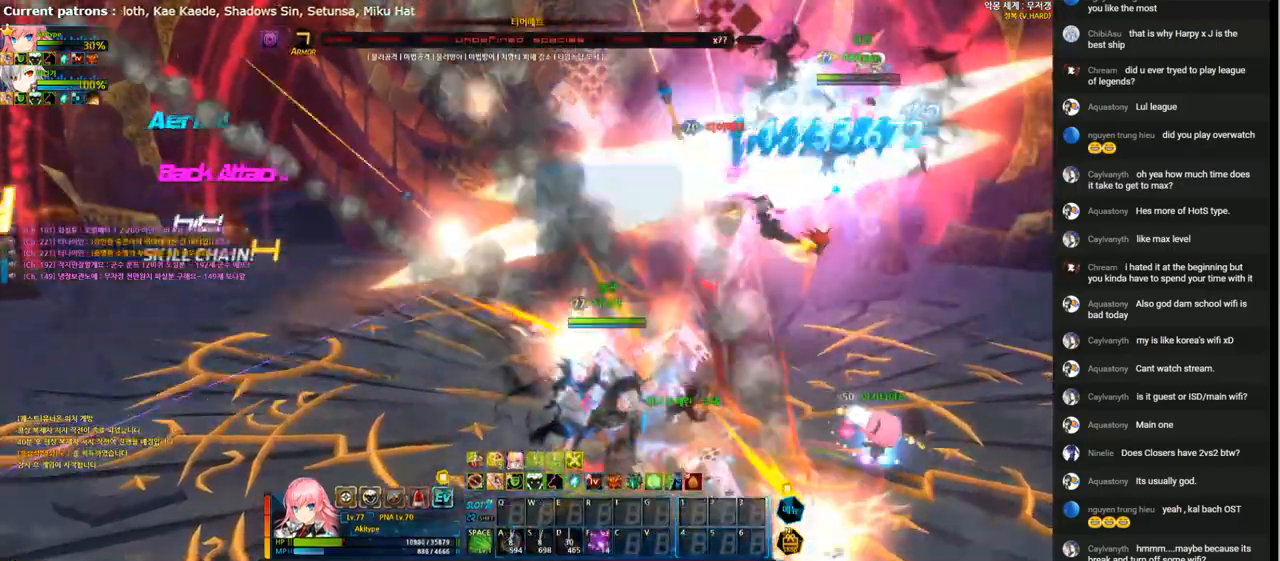
{"keys": ["d"], "events": [[100, "f", "up"], [100, "shift", "down"], [200, "shift", "up"], [367, "d", "down"]]}
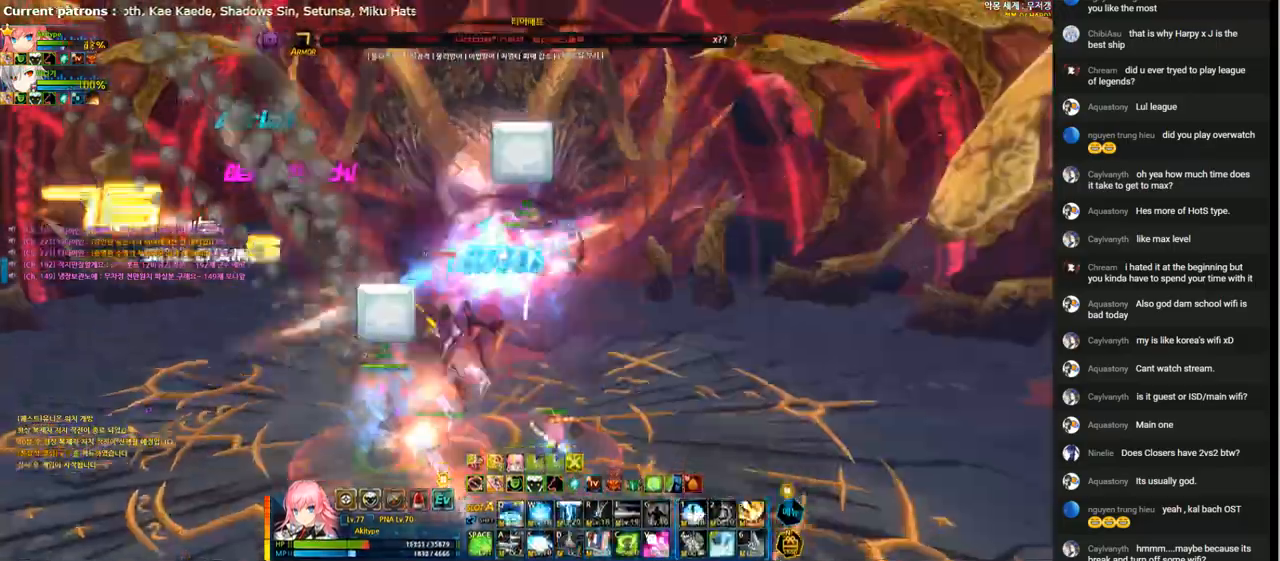
{"keys": ["d"], "events": []}
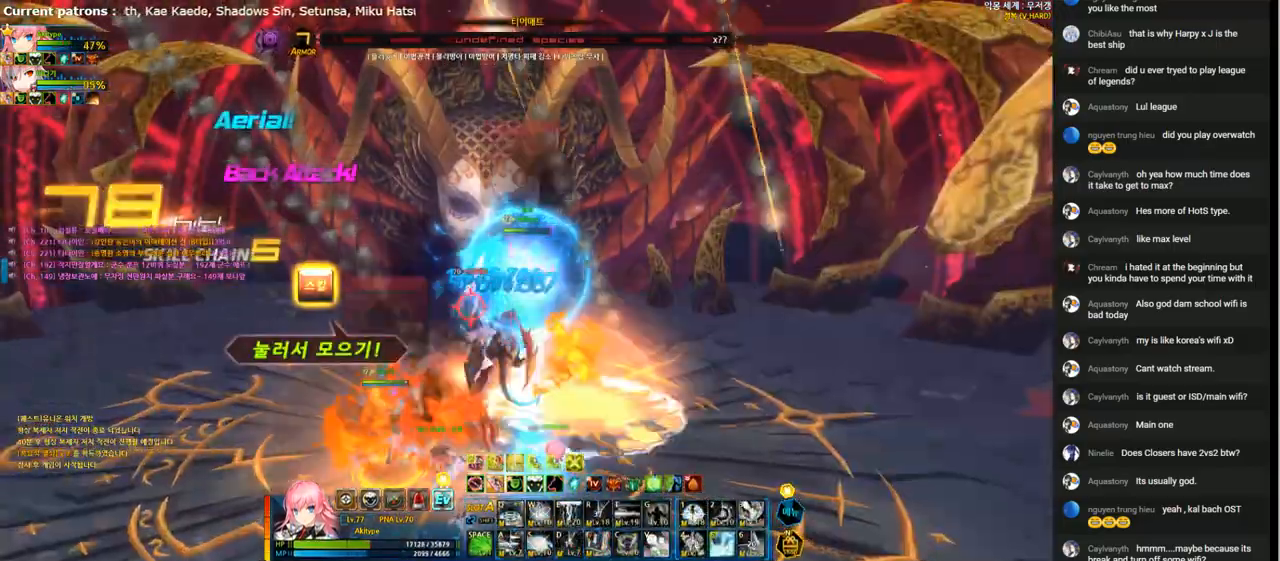
{"keys": ["d"], "events": []}
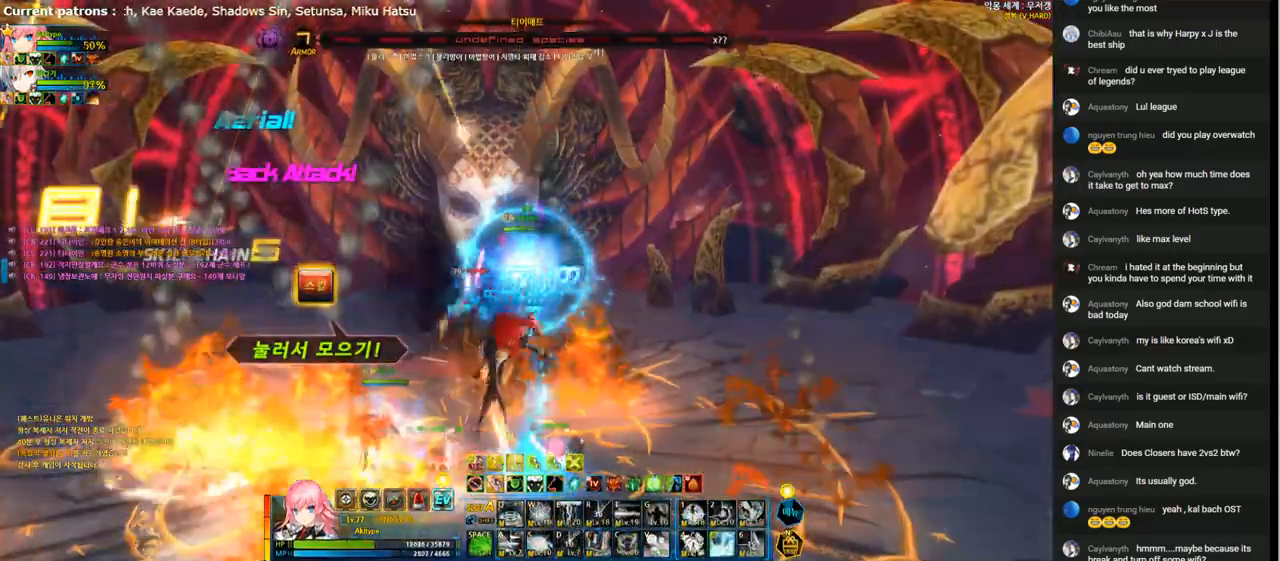
{"keys": ["d", "right"], "events": [[500, "right", "down"]]}
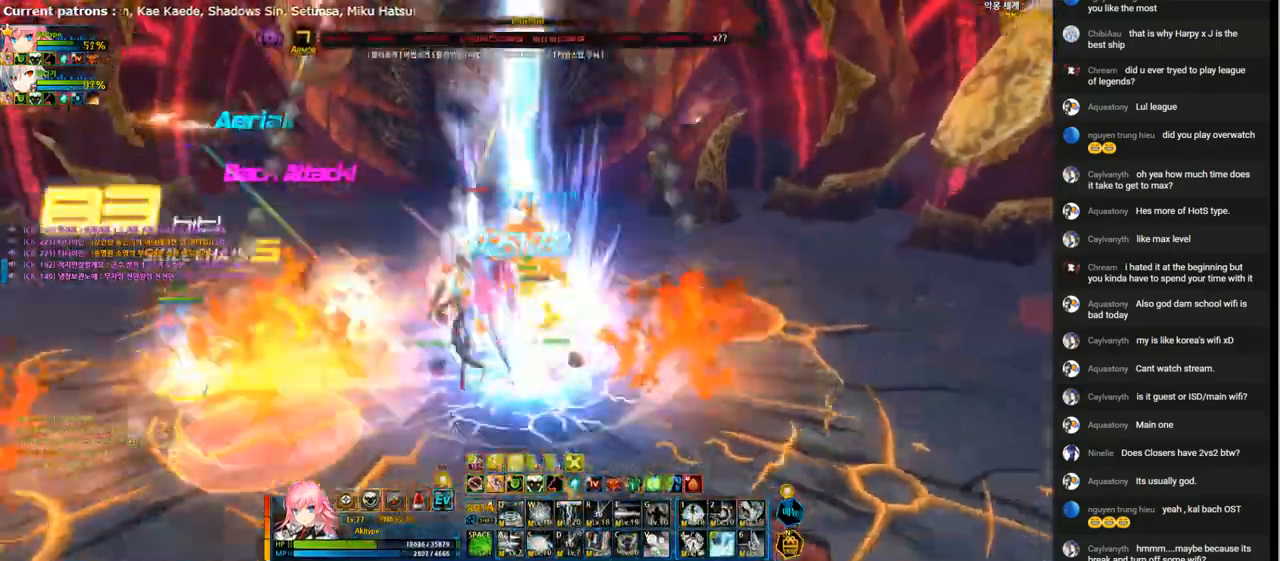
{"keys": ["t"], "events": [[33, "d", "up"], [133, "left", "down"], [133, "right", "up"], [133, "x", "down"], [233, "x", "up"], [333, "v", "down"], [367, "left", "up"], [400, "v", "up"], [467, "t", "down"]]}
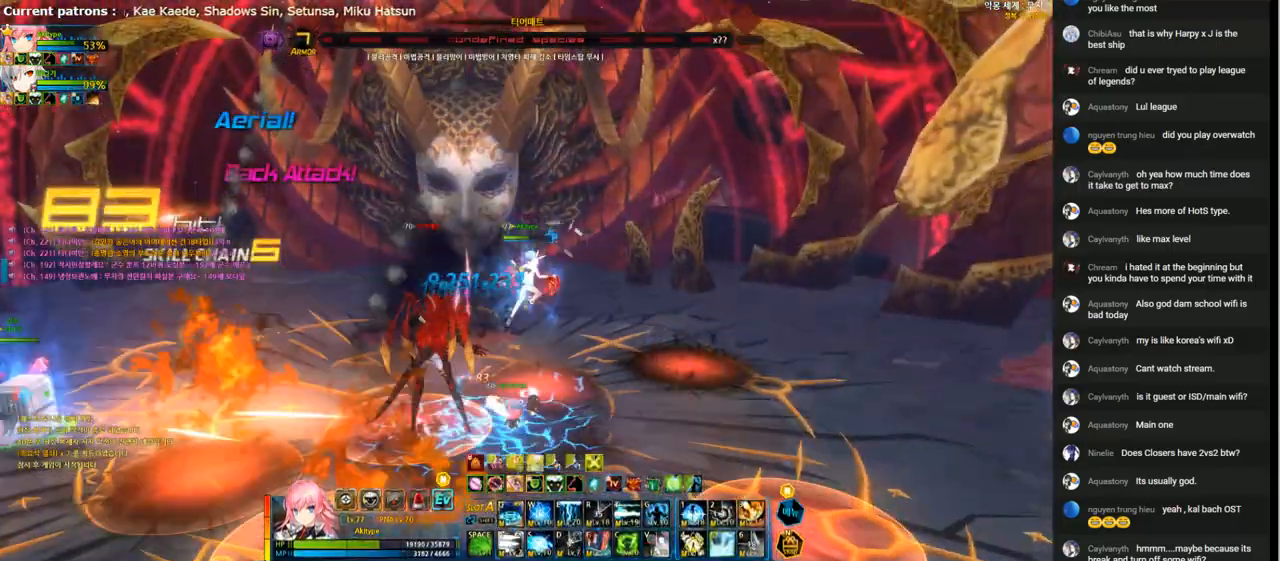
{"keys": ["t"], "events": [[67, "t", "up"], [133, "t", "down"], [200, "t", "up"], [300, "t", "down"], [367, "t", "up"], [467, "t", "down"]]}
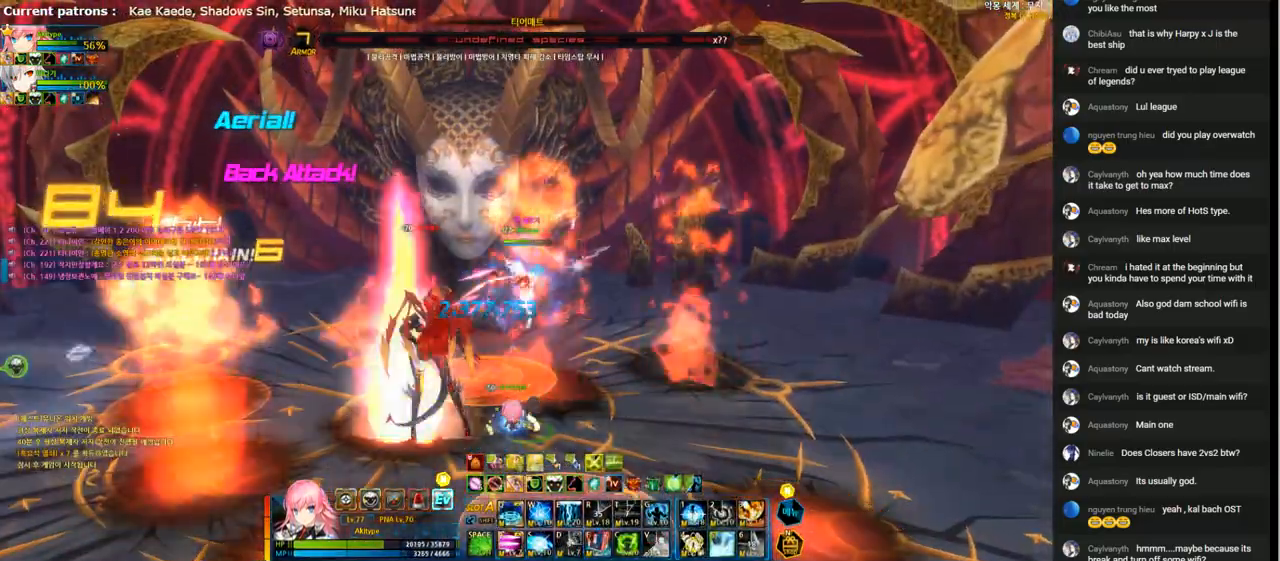
{"keys": [], "events": [[33, "t", "up"], [100, "t", "down"], [200, "t", "up"], [267, "t", "down"], [333, "t", "up"], [400, "t", "down"], [500, "t", "up"]]}
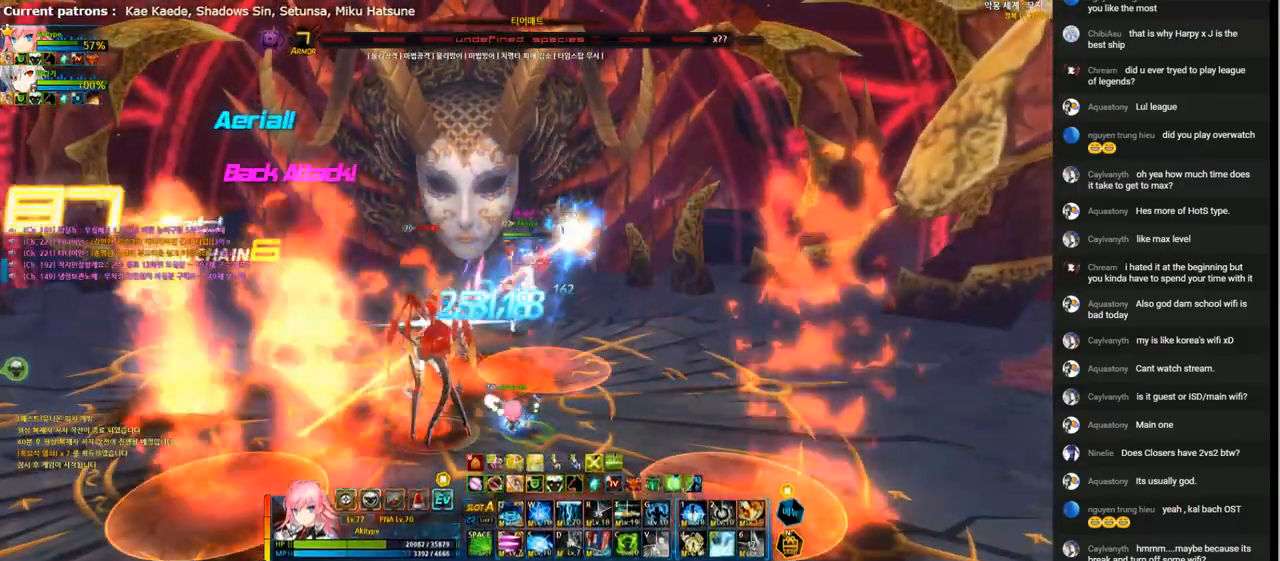
{"keys": [], "events": [[67, "t", "down"], [167, "t", "up"], [267, "t", "down"], [333, "t", "up"], [400, "t", "down"], [500, "t", "up"]]}
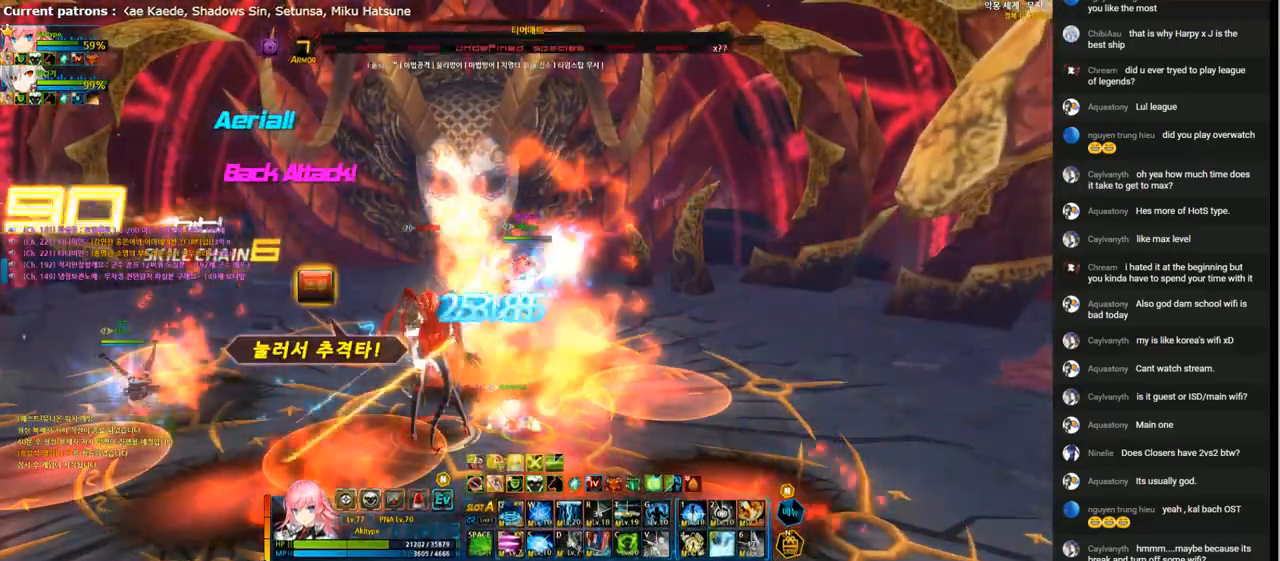
{"keys": [], "events": [[133, "3", "down"], [200, "3", "up"], [267, "3", "down"], [367, "3", "up"]]}
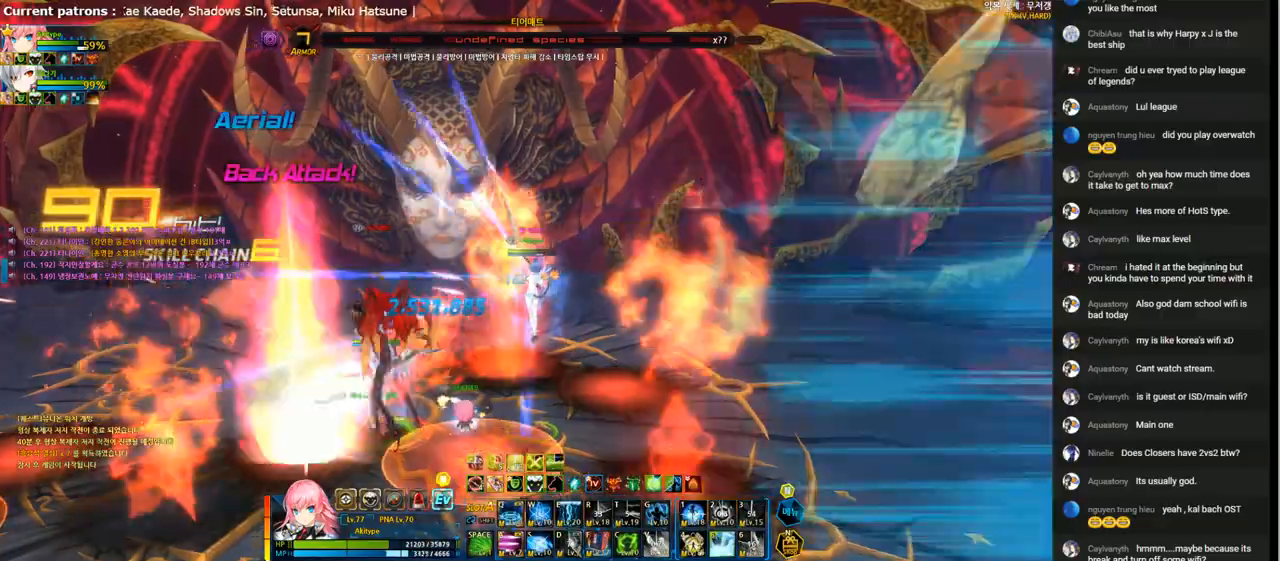
{"keys": [], "events": []}
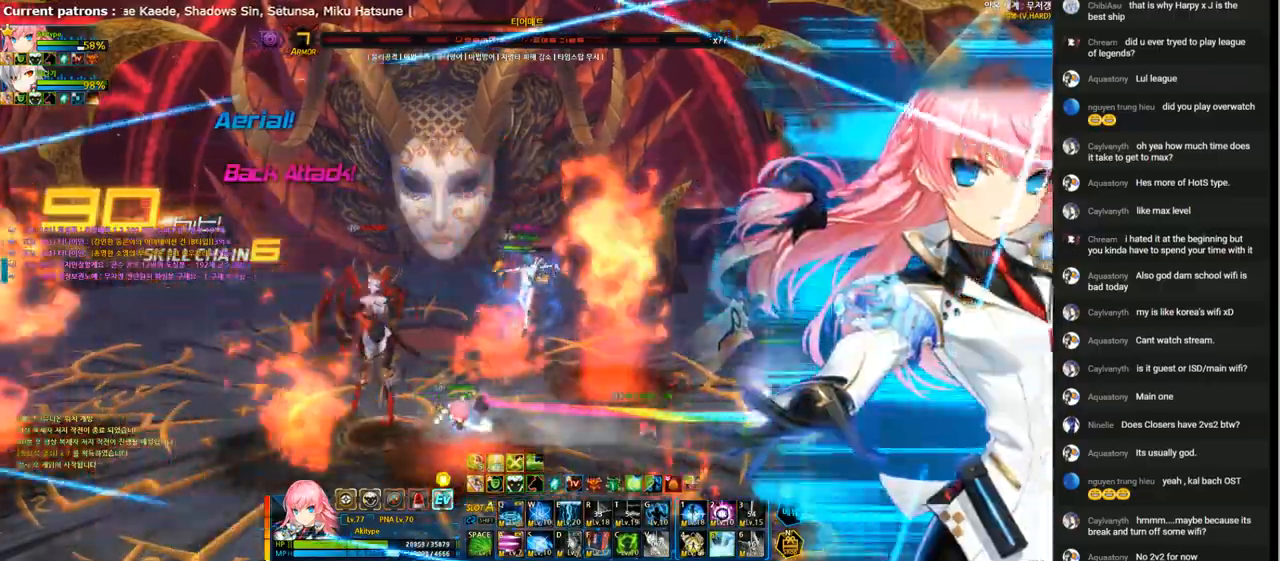
{"keys": [], "events": []}
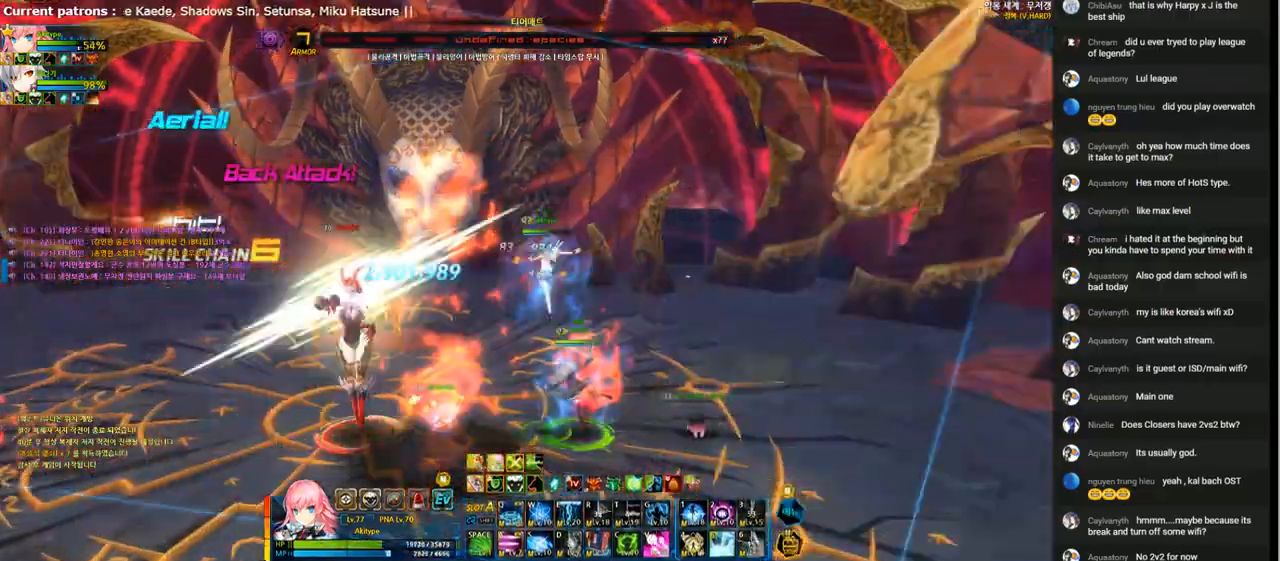
{"keys": [], "events": [[233, "g", "down"], [267, "g", "up"], [333, "g", "down"], [433, "g", "up"]]}
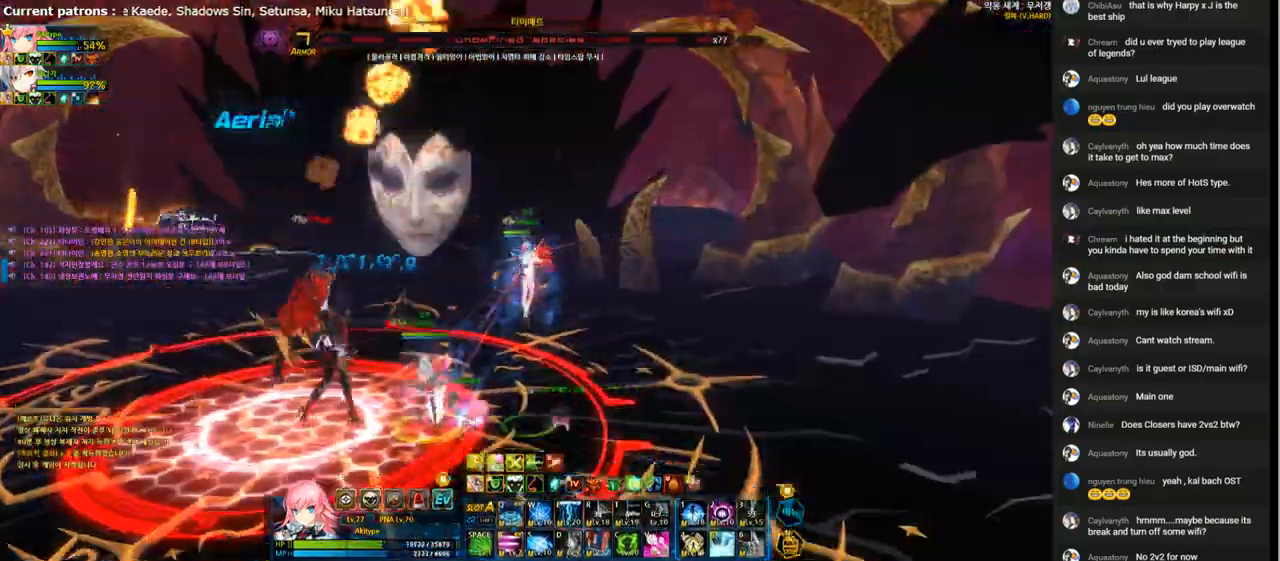
{"keys": ["left"], "events": [[367, "left", "down"], [433, "1", "down"], [500, "1", "up"]]}
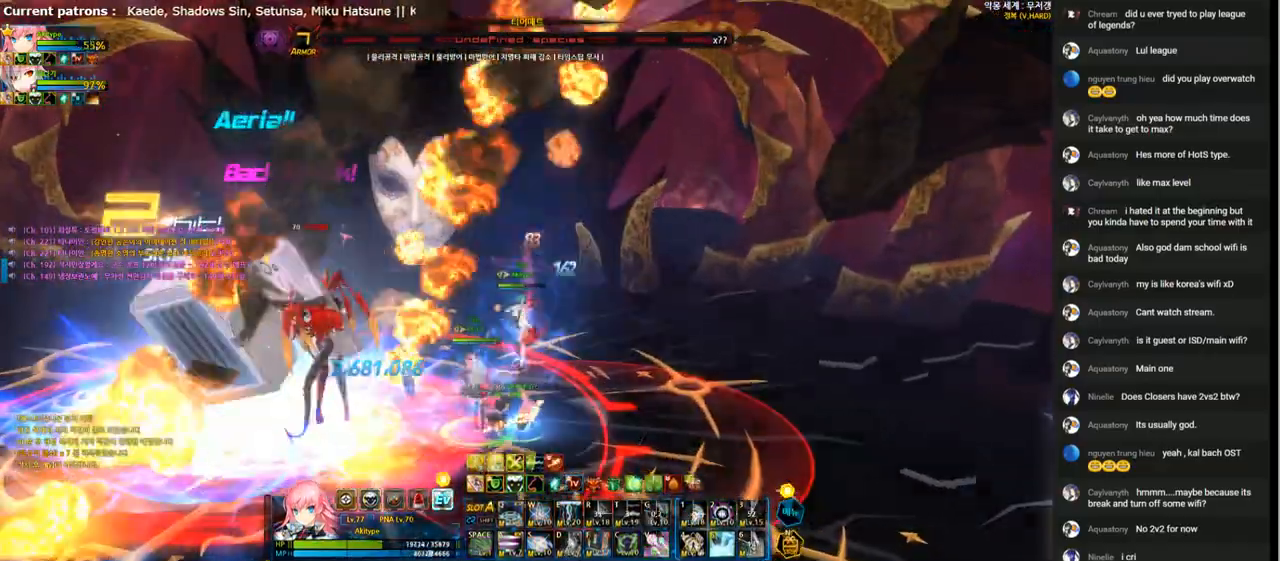
{"keys": ["1", "right"], "events": [[67, "1", "down"], [200, "1", "up"], [233, "left", "up"], [233, "right", "down"], [467, "1", "down"]]}
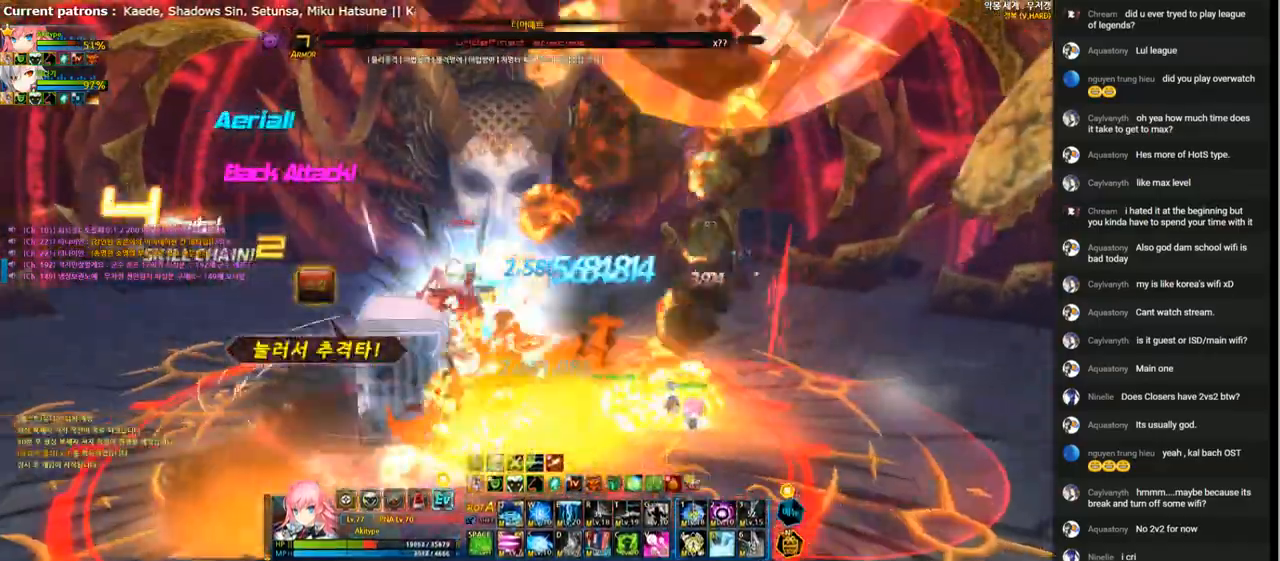
{"keys": ["1", "left"], "events": [[33, "1", "up"], [33, "right", "up"], [67, "left", "down"], [133, "1", "down"], [233, "1", "up"], [300, "1", "down"], [367, "1", "up"], [433, "1", "down"]]}
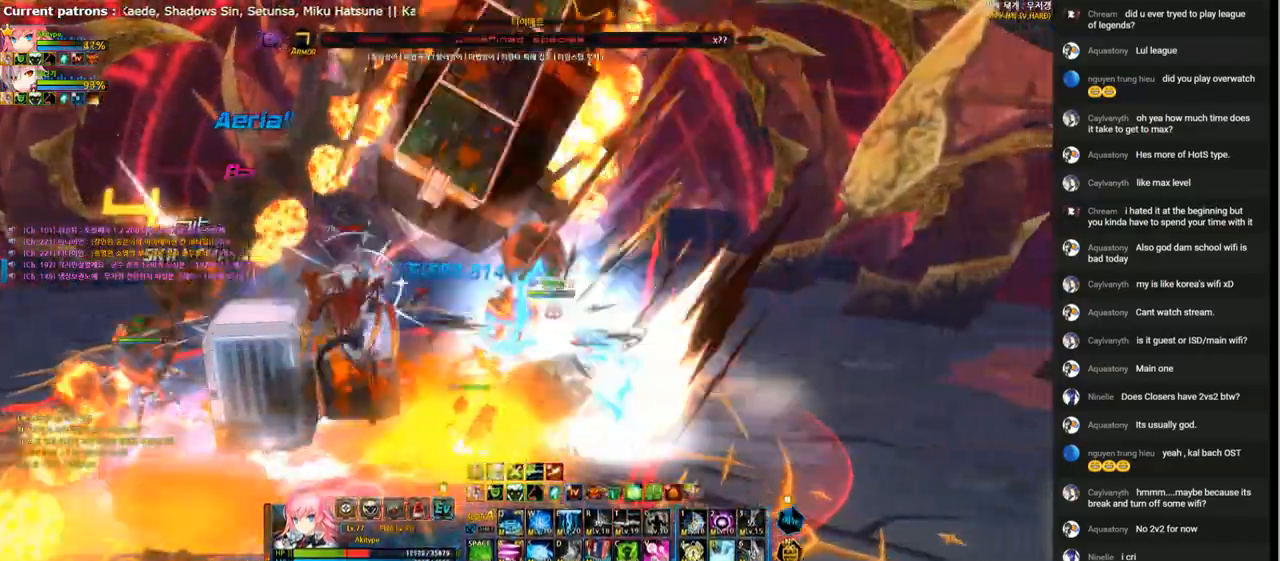
{"keys": ["4", "left", "up"], "events": [[33, "1", "up"], [133, "4", "down"], [333, "up", "down"]]}
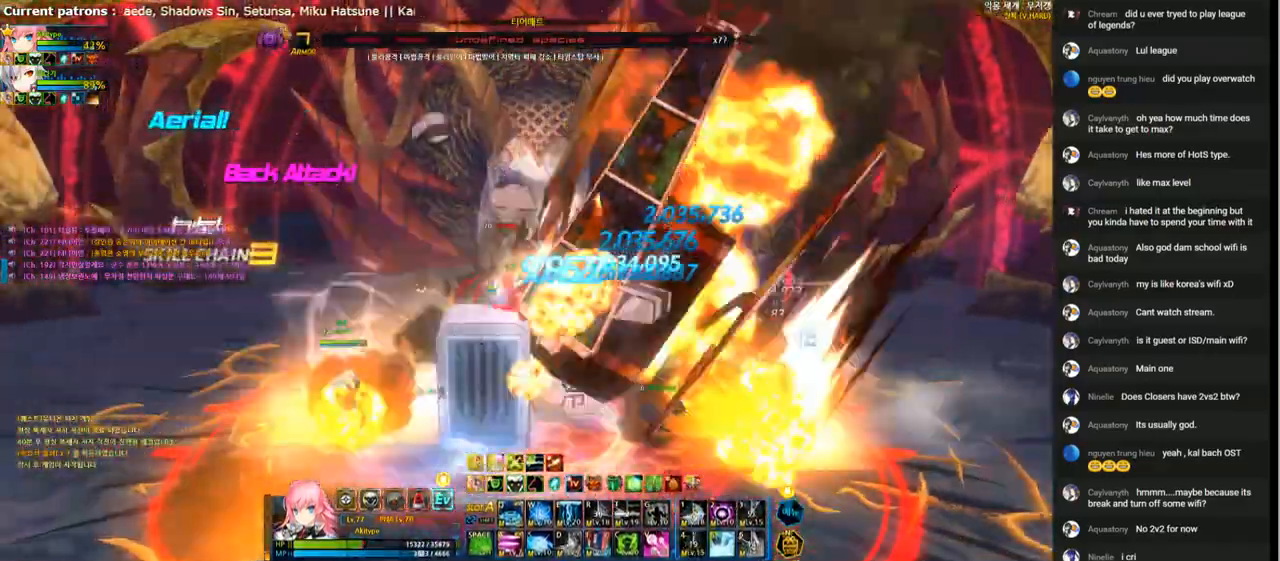
{"keys": ["4"], "events": [[33, "up", "up"], [267, "left", "up"]]}
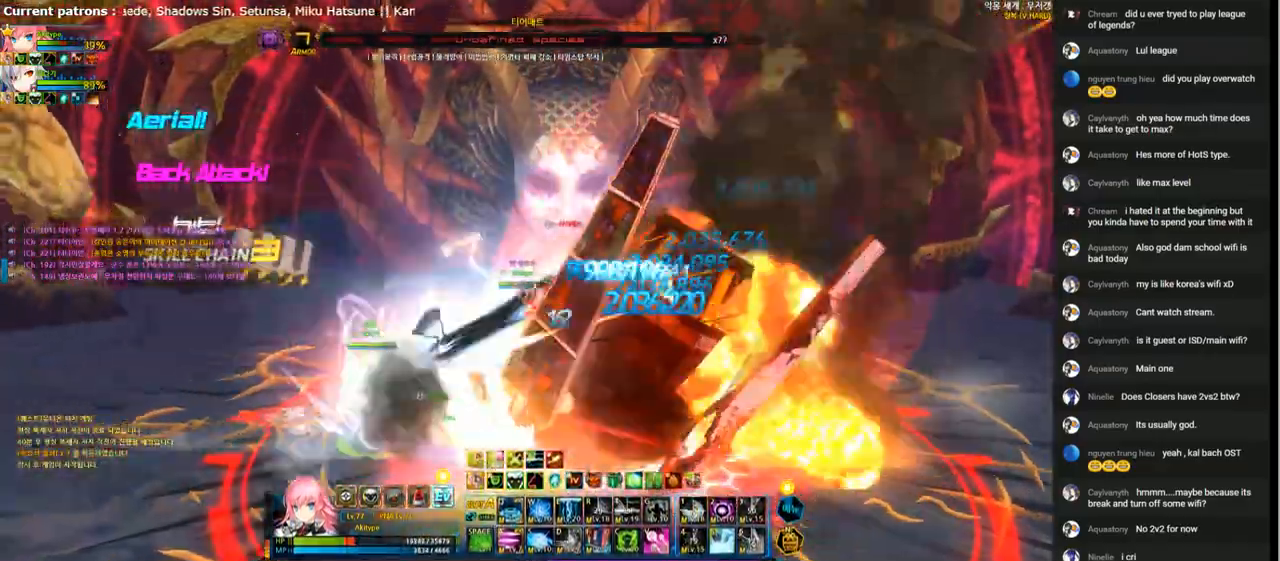
{"keys": [], "events": [[167, "right", "down"], [333, "right", "up"], [367, "w", "down"], [433, "4", "up"], [500, "w", "up"]]}
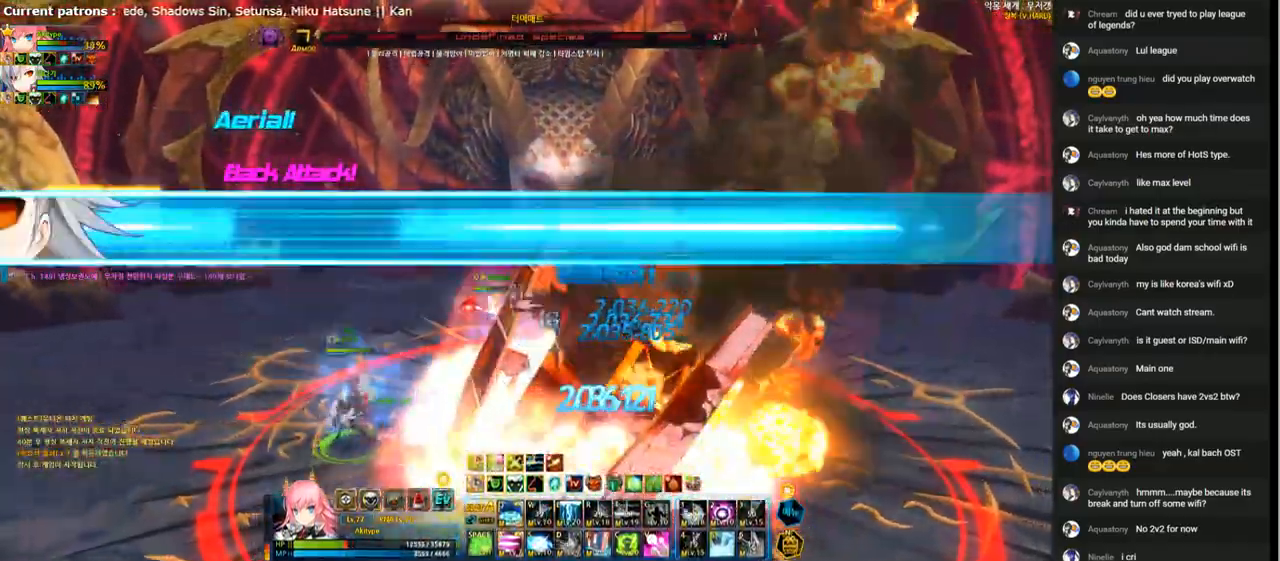
{"keys": [], "events": [[67, "e", "down"], [133, "e", "up"], [233, "e", "down"], [300, "e", "up"], [367, "e", "down"], [467, "e", "up"]]}
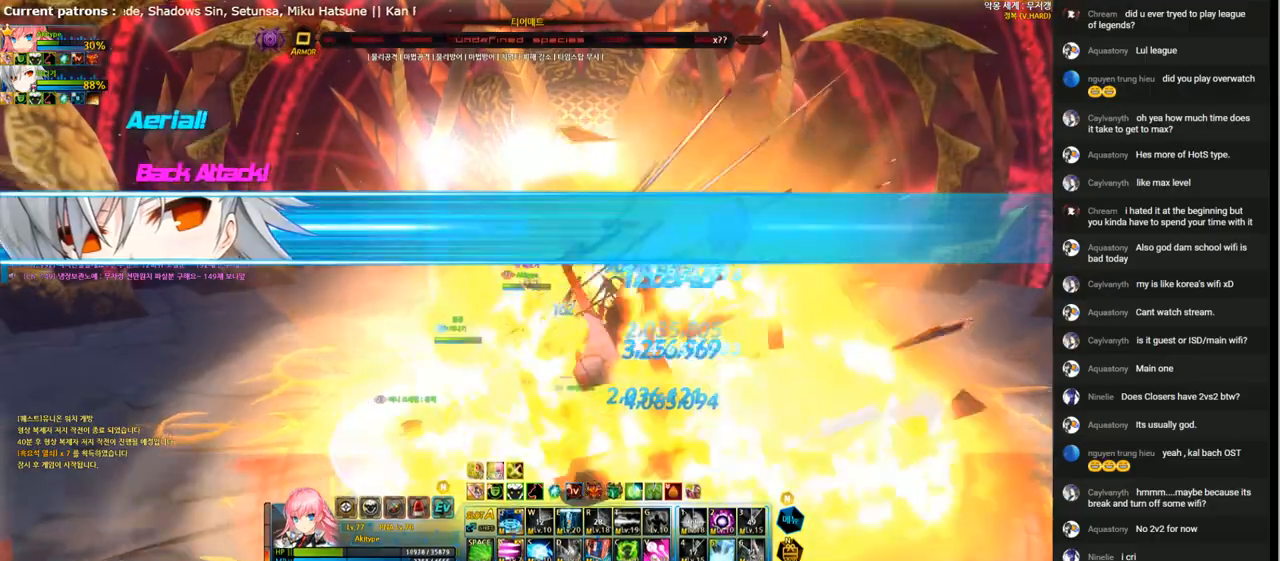
{"keys": ["a", "right"], "events": [[33, "e", "down"], [133, "e", "up"], [200, "e", "down"], [267, "e", "up"], [333, "right", "down"], [467, "a", "down"]]}
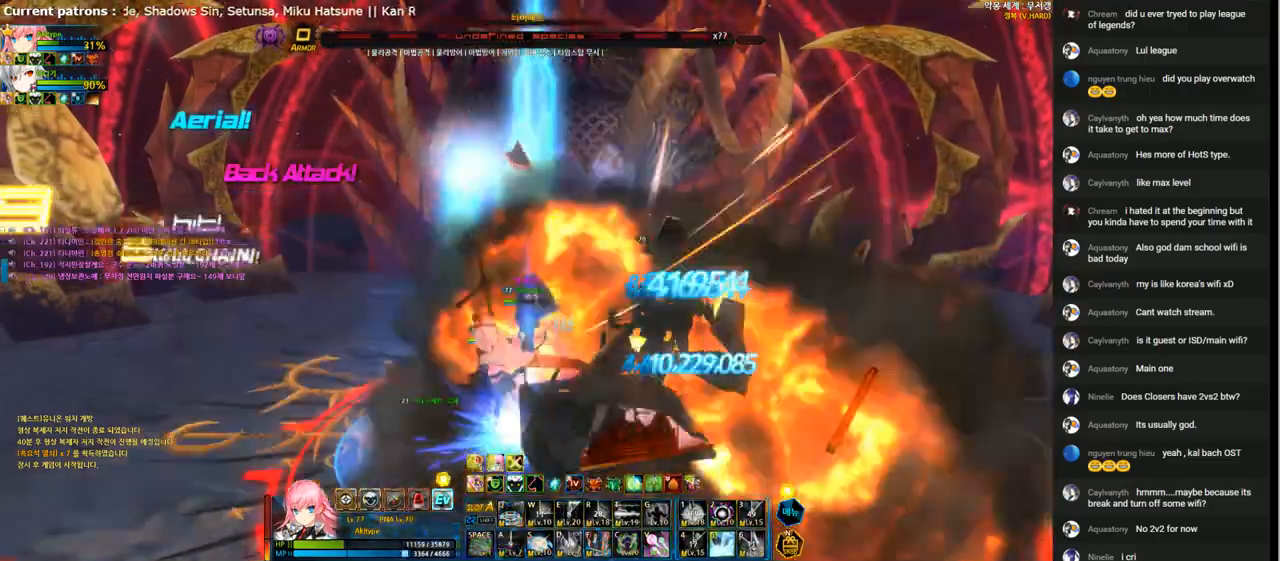
{"keys": [], "events": [[33, "a", "up"], [67, "right", "up"], [133, "a", "down"], [167, "a", "up"], [267, "a", "down"], [333, "a", "up"], [433, "a", "down"], [500, "a", "up"]]}